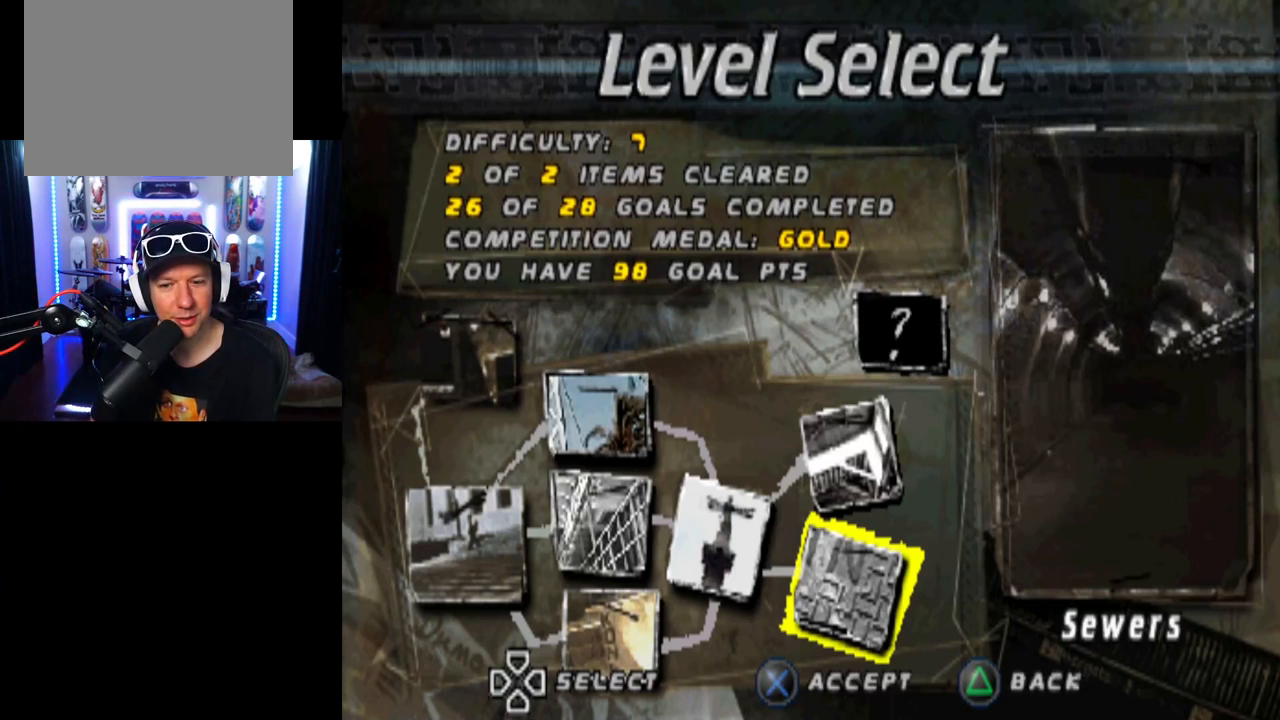
Gameplay with a controller (PlayStation layout); each line is a JSON object with the inputs held at the frame after it. "events" lists button and stick changes between this image and that frame as [ms after this image, input, new state], when the widget could be followed in between.
{"buttons": ["TRIANGLE"], "left_stick": "center", "right_stick": "center", "events": [[367, "TRIANGLE", "down"]]}
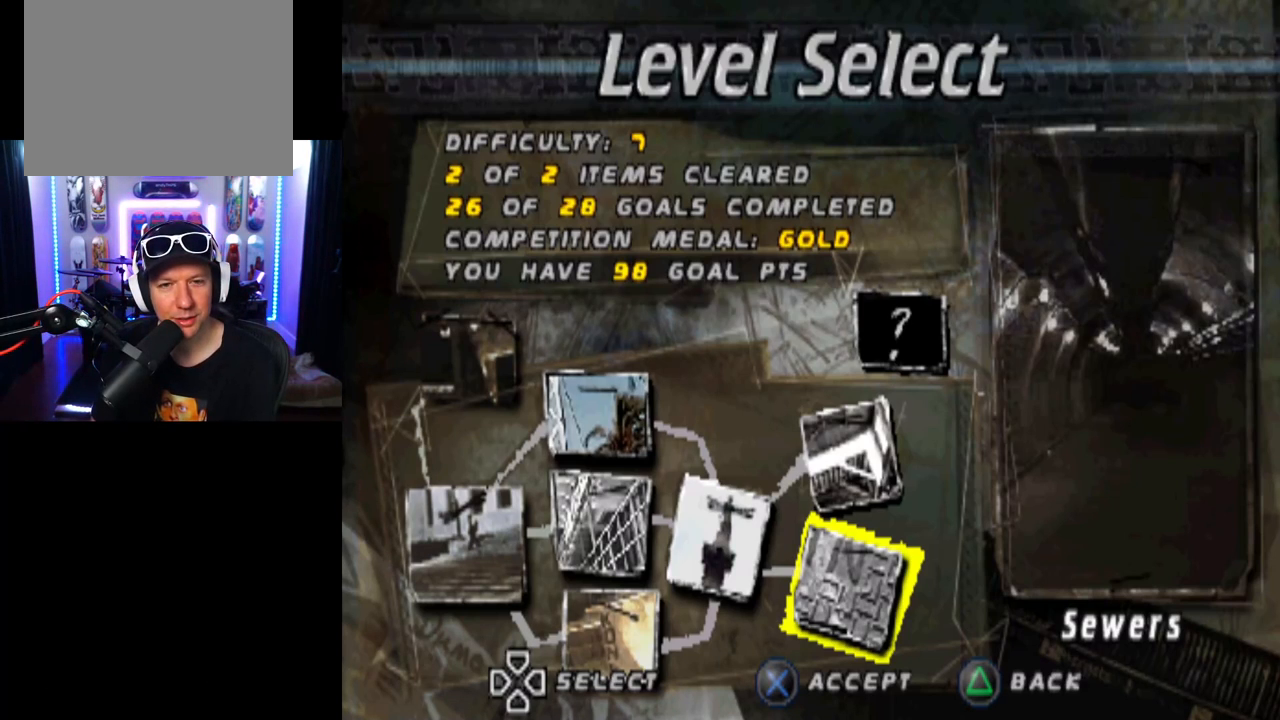
{"buttons": [], "left_stick": "center", "right_stick": "center", "events": [[16, "TRIANGLE", "up"]]}
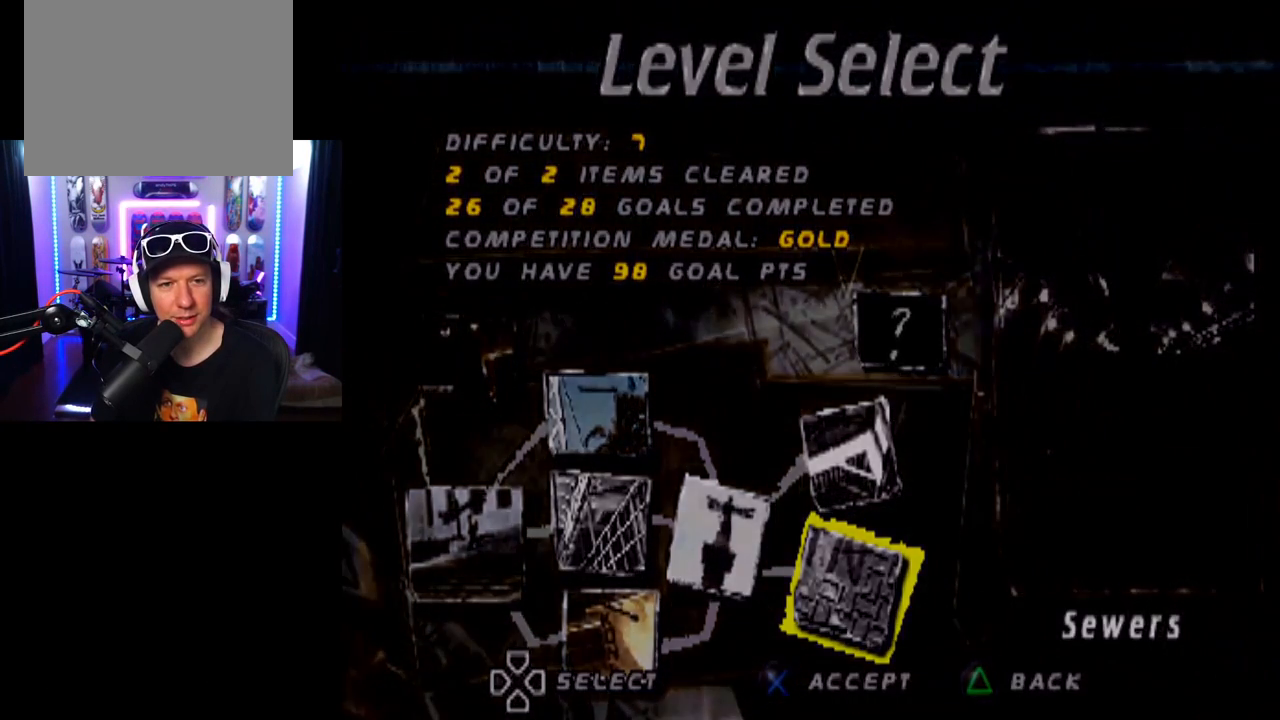
{"buttons": [], "left_stick": "center", "right_stick": "center", "events": []}
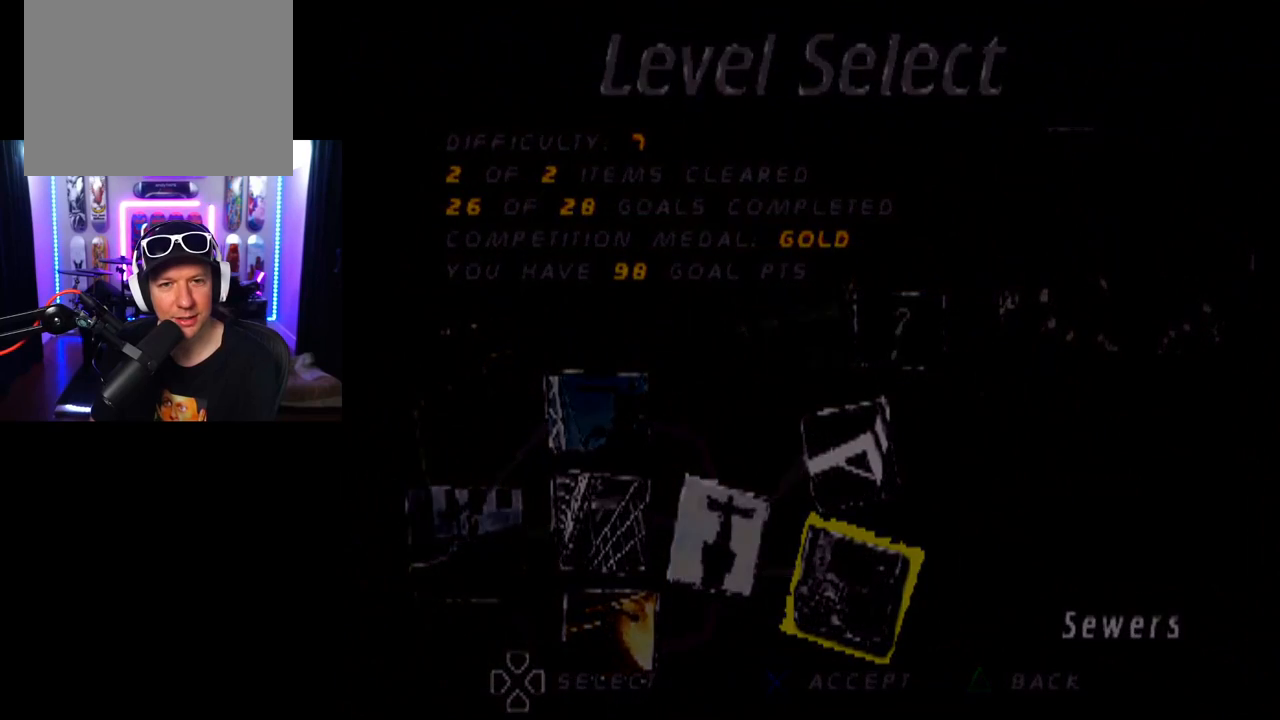
{"buttons": [], "left_stick": "center", "right_stick": "center", "events": []}
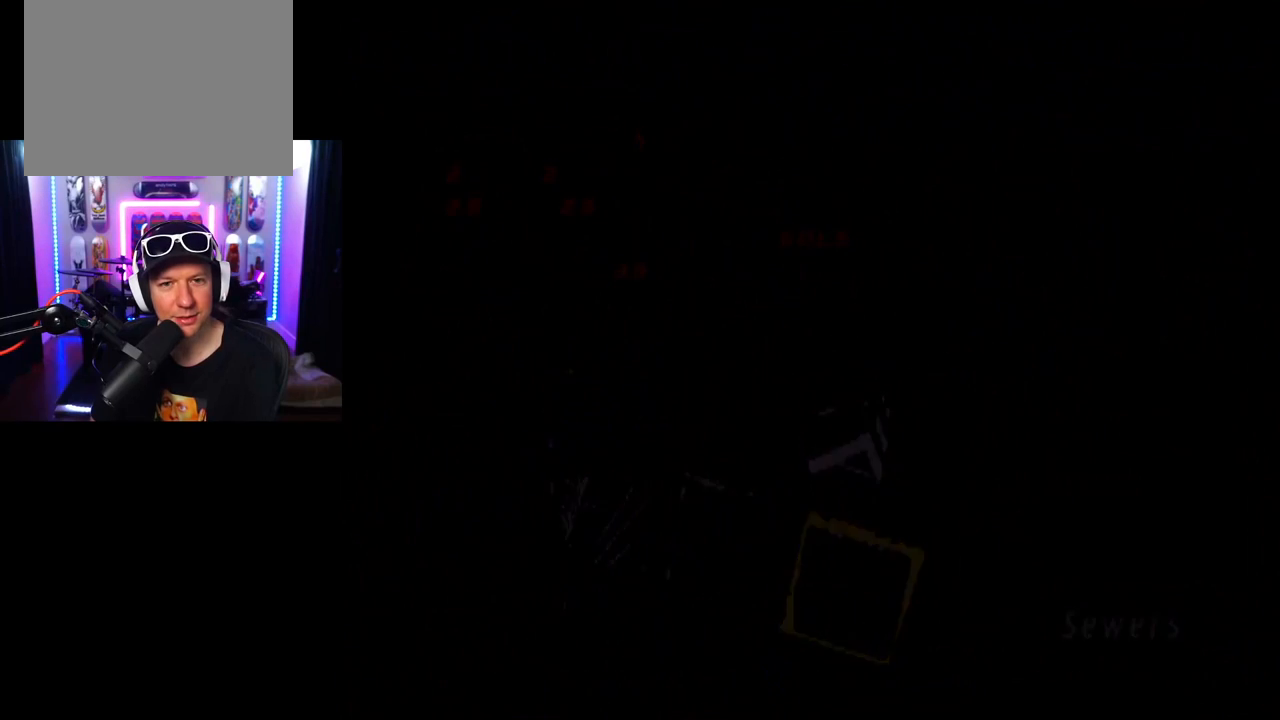
{"buttons": [], "left_stick": "center", "right_stick": "center", "events": []}
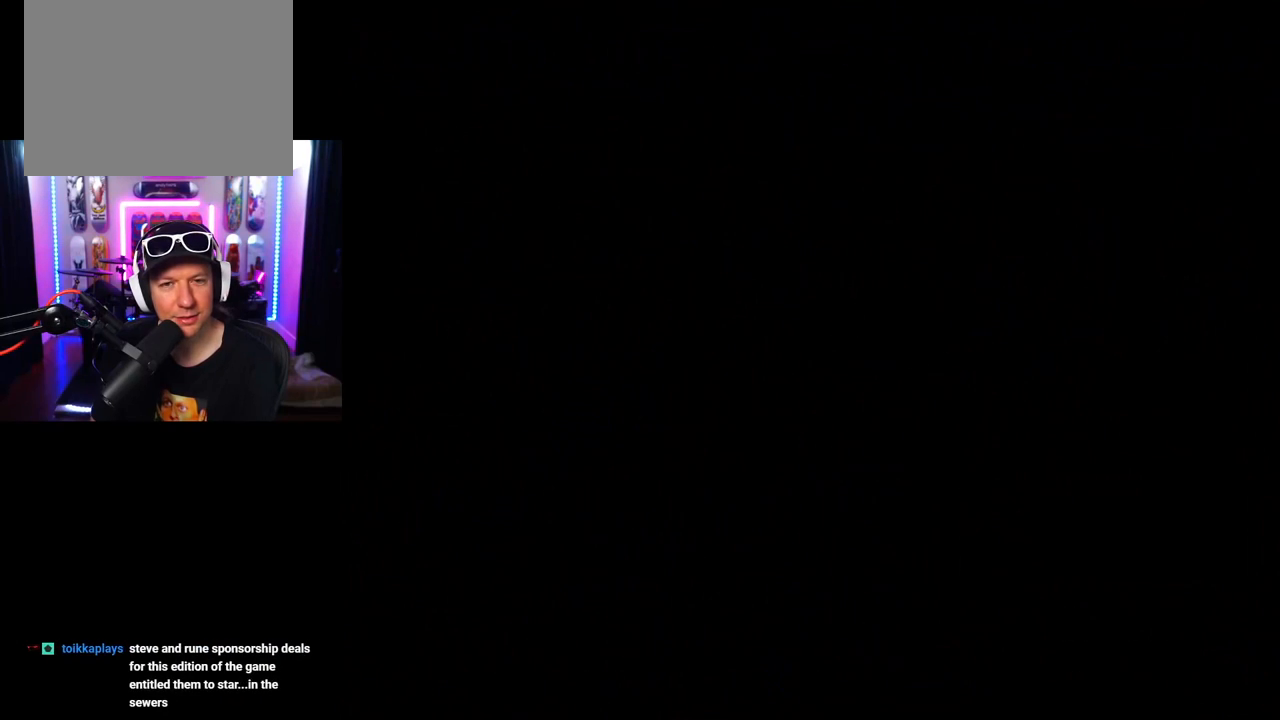
{"buttons": [], "left_stick": "center", "right_stick": "center", "events": []}
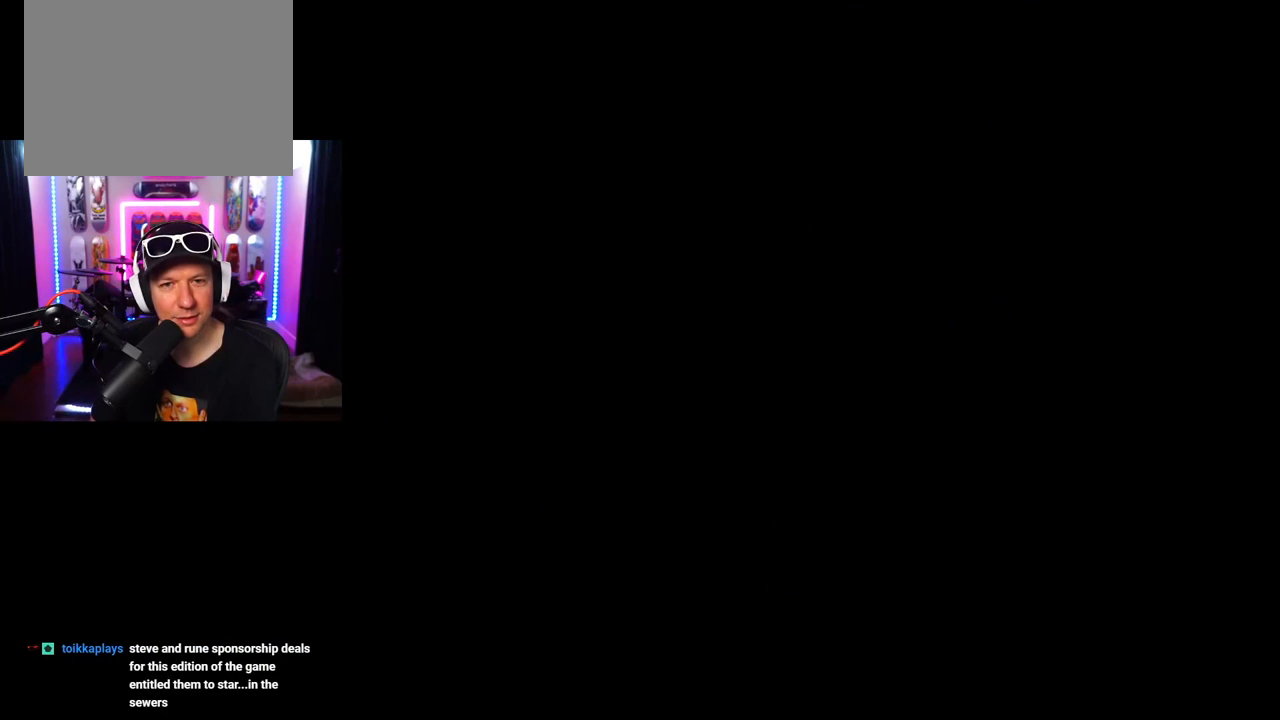
{"buttons": [], "left_stick": "center", "right_stick": "center", "events": []}
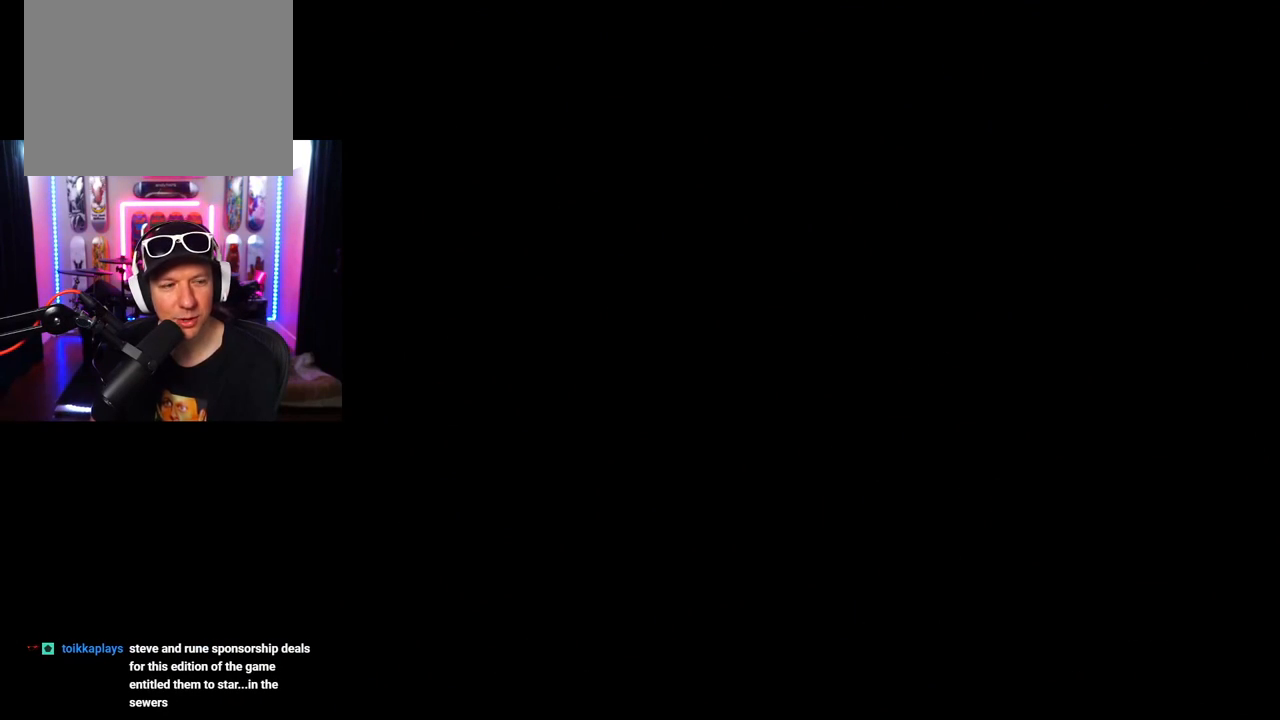
{"buttons": [], "left_stick": "center", "right_stick": "center", "events": []}
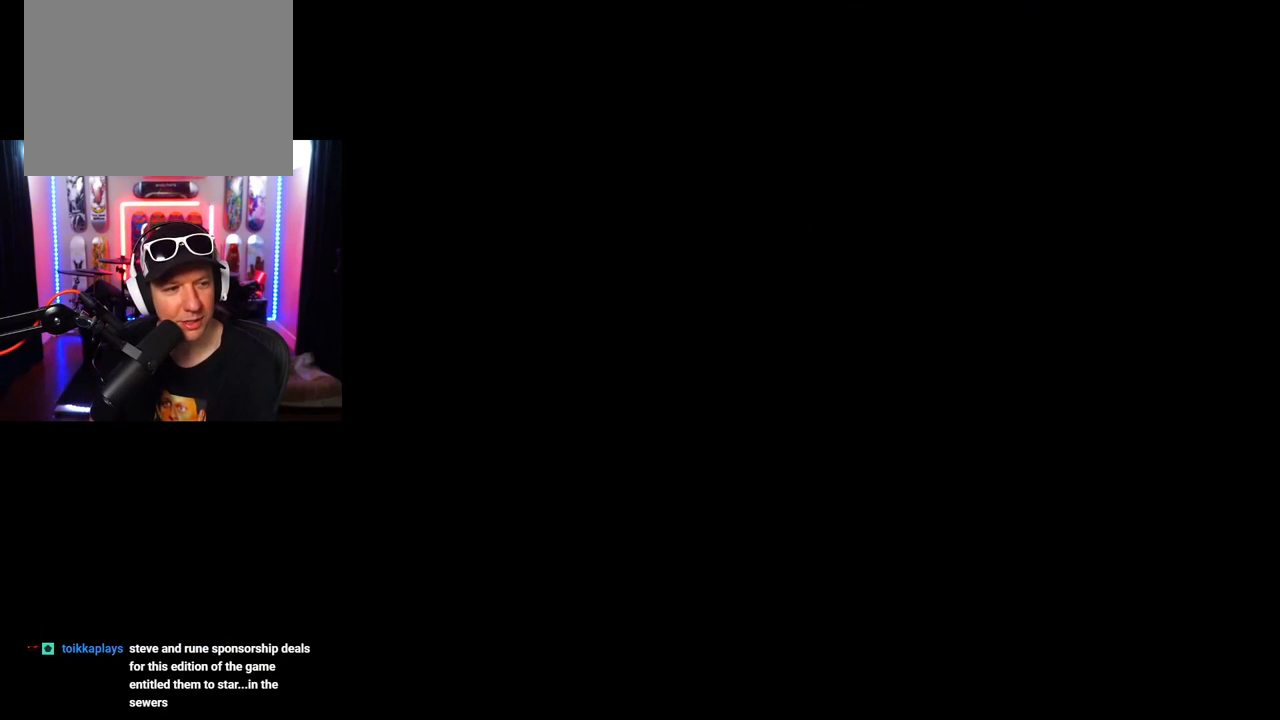
{"buttons": [], "left_stick": "center", "right_stick": "center", "events": []}
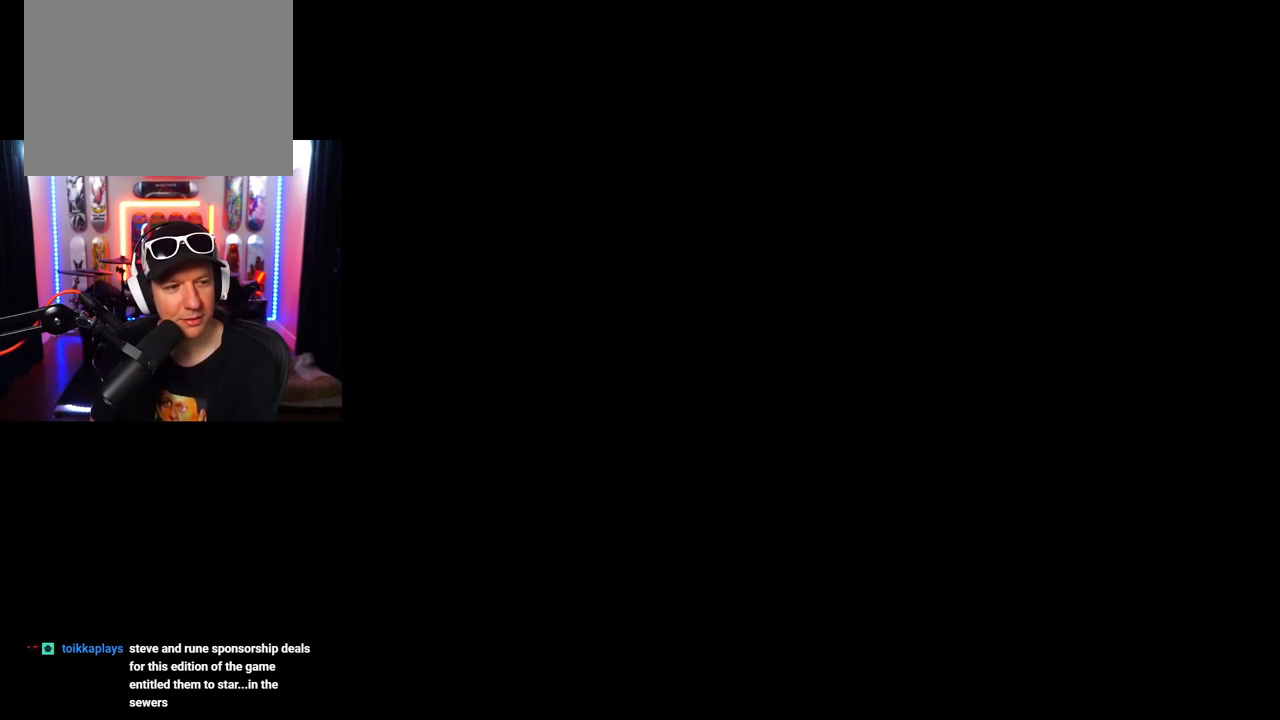
{"buttons": [], "left_stick": "center", "right_stick": "center", "events": []}
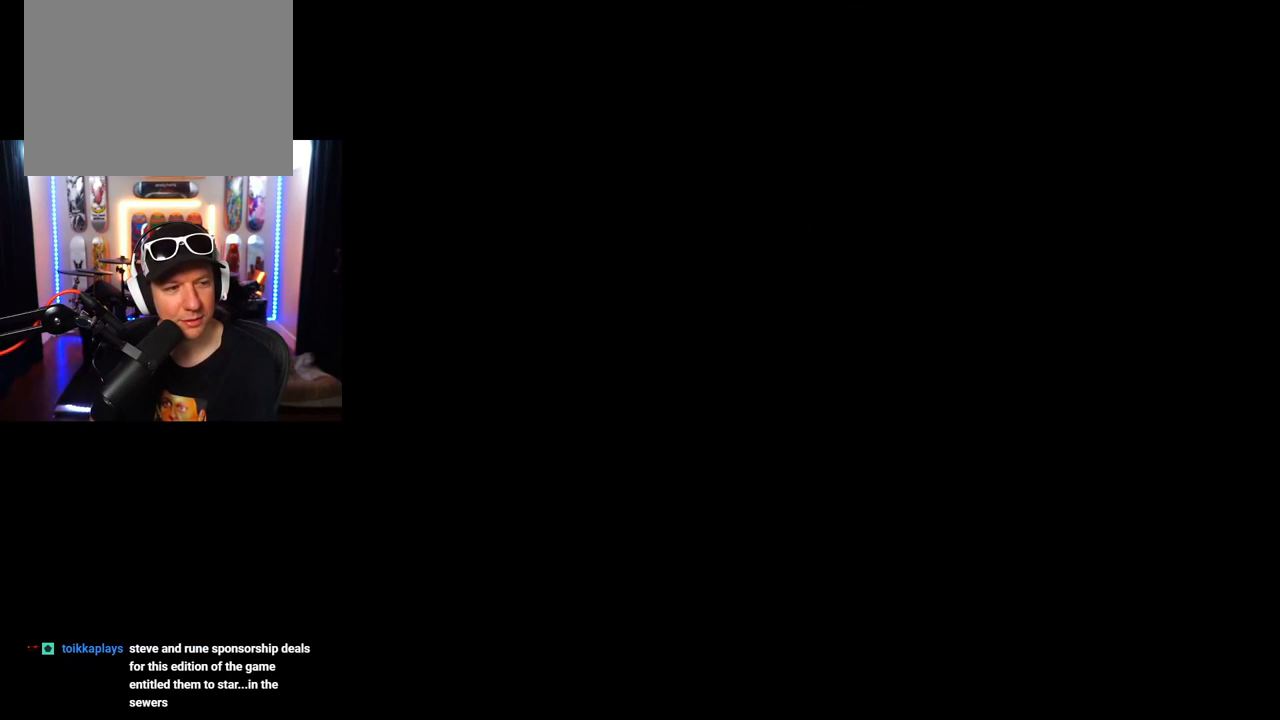
{"buttons": [], "left_stick": "center", "right_stick": "center", "events": []}
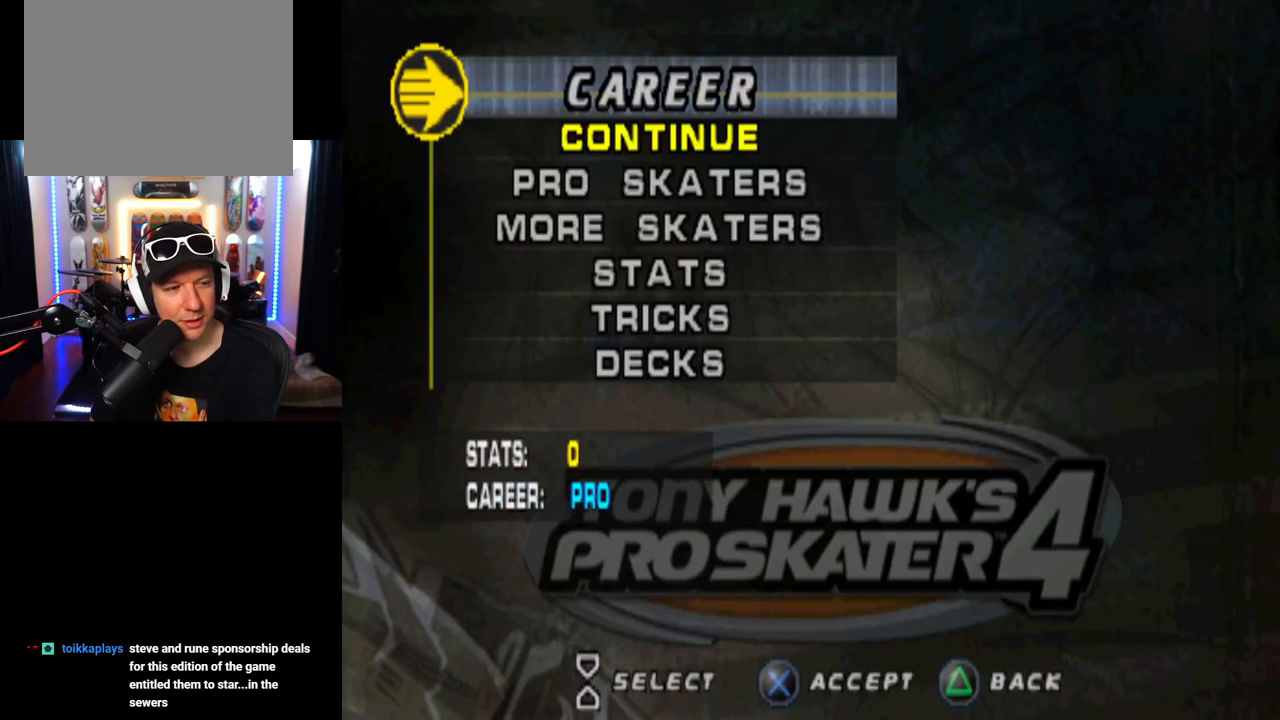
{"buttons": [], "left_stick": "center", "right_stick": "center", "events": []}
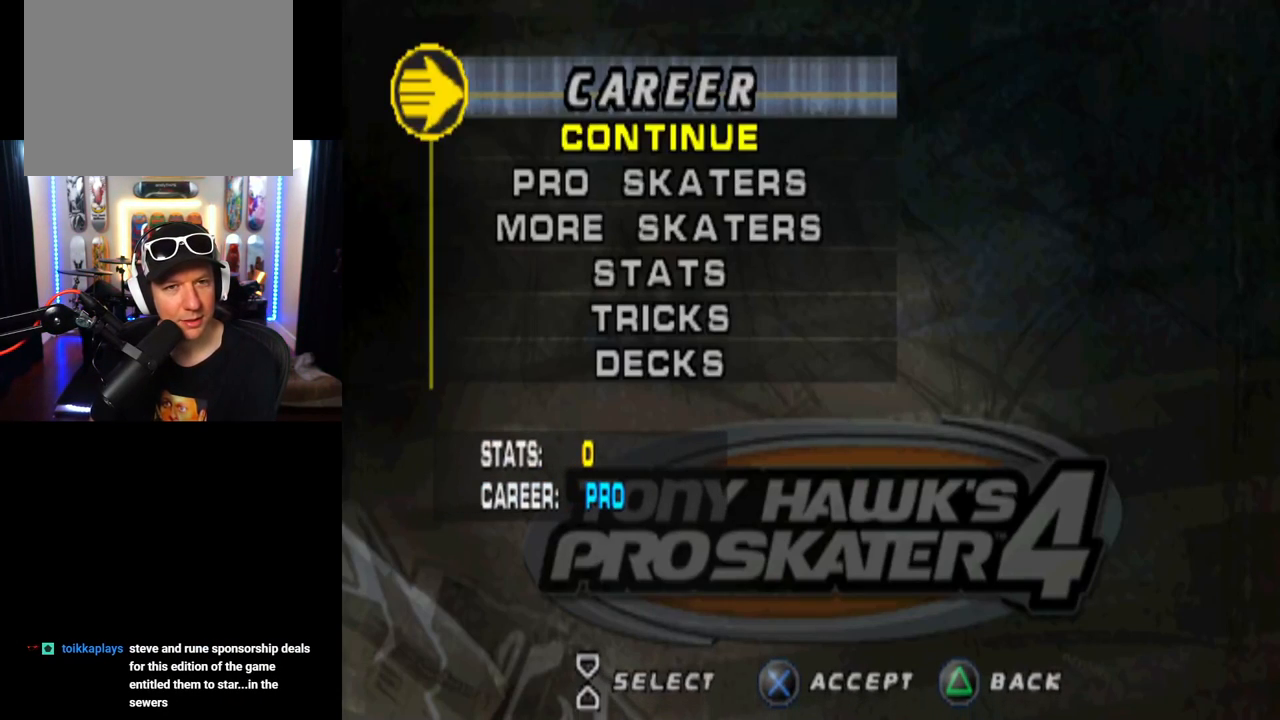
{"buttons": [], "left_stick": "center", "right_stick": "center", "events": [[100, "DPAD_DOWN", "down"], [251, "DPAD_DOWN", "up"]]}
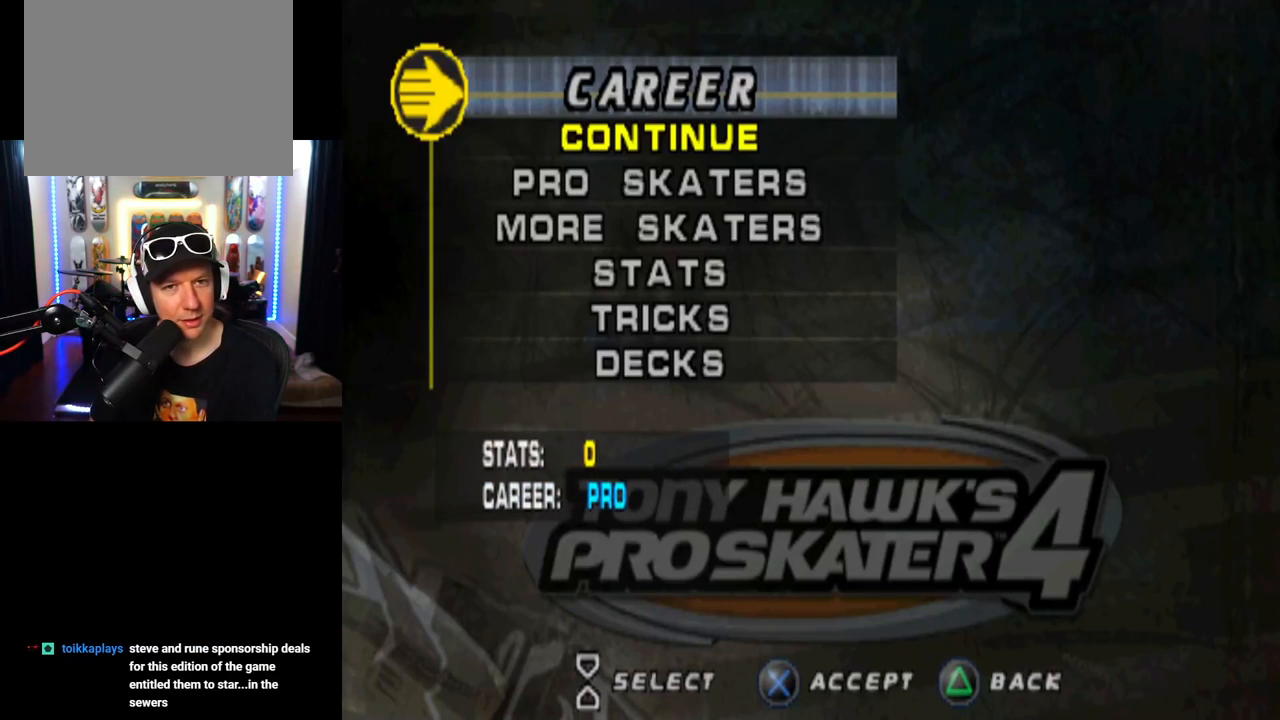
{"buttons": [], "left_stick": "center", "right_stick": "center", "events": []}
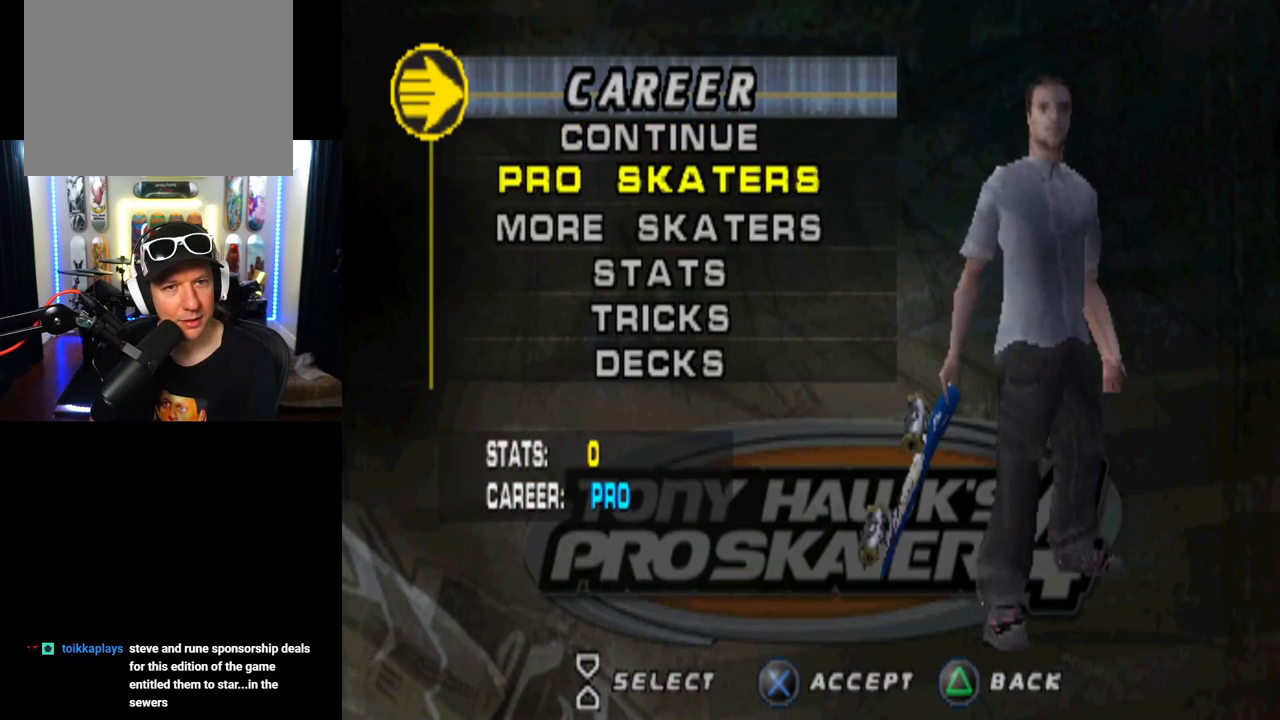
{"buttons": [], "left_stick": "center", "right_stick": "center", "events": []}
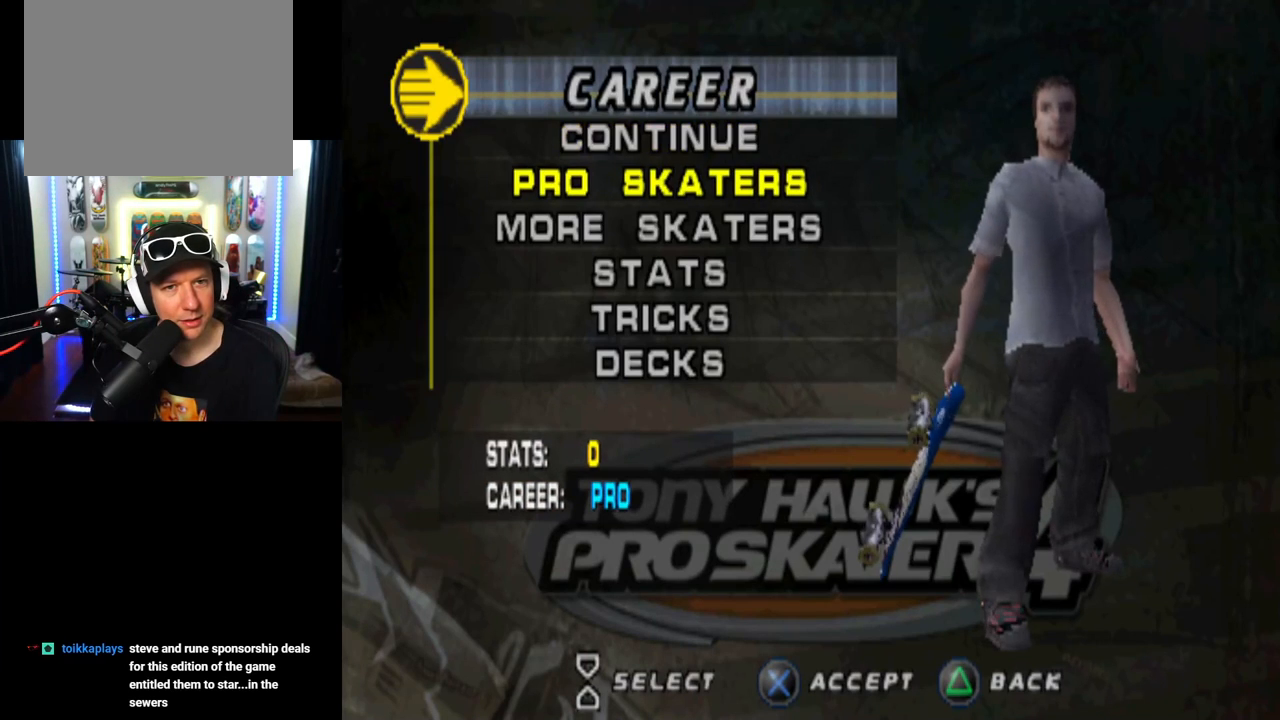
{"buttons": [], "left_stick": "center", "right_stick": "center", "events": [[100, "CROSS", "down"], [250, "CROSS", "up"]]}
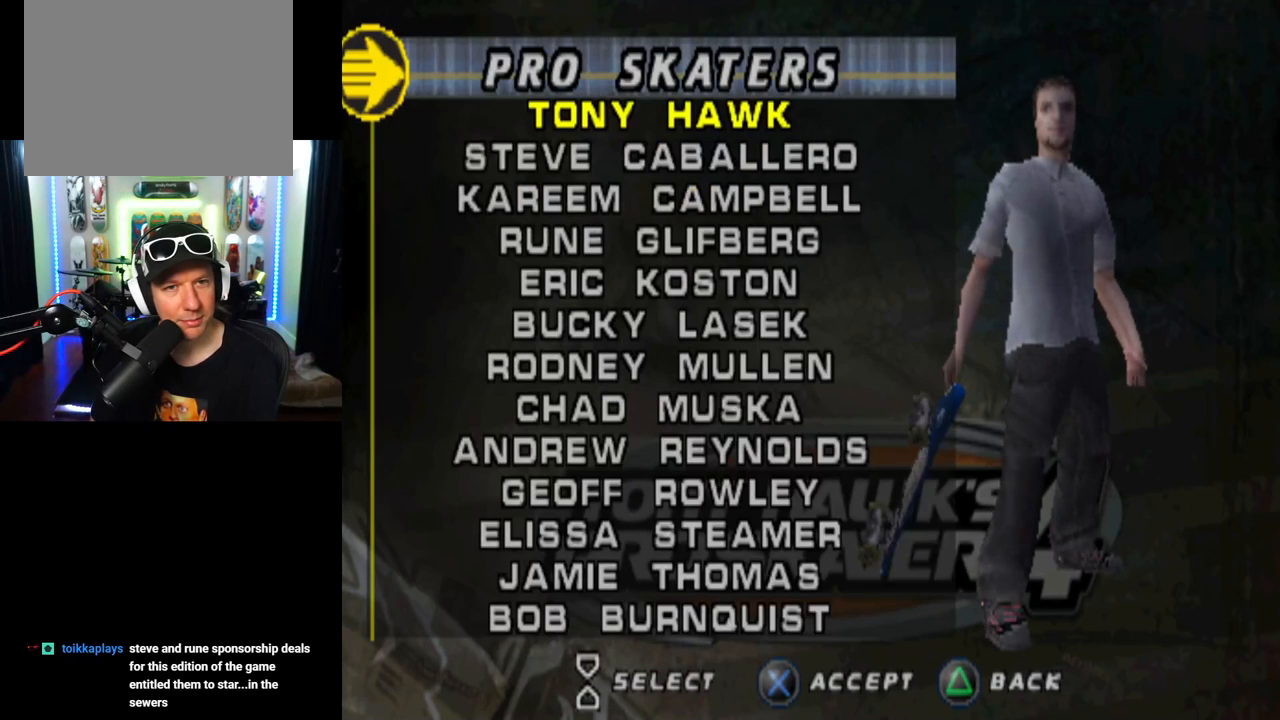
{"buttons": ["DPAD_DOWN"], "left_stick": "center", "right_stick": "center", "events": [[217, "DPAD_DOWN", "down"]]}
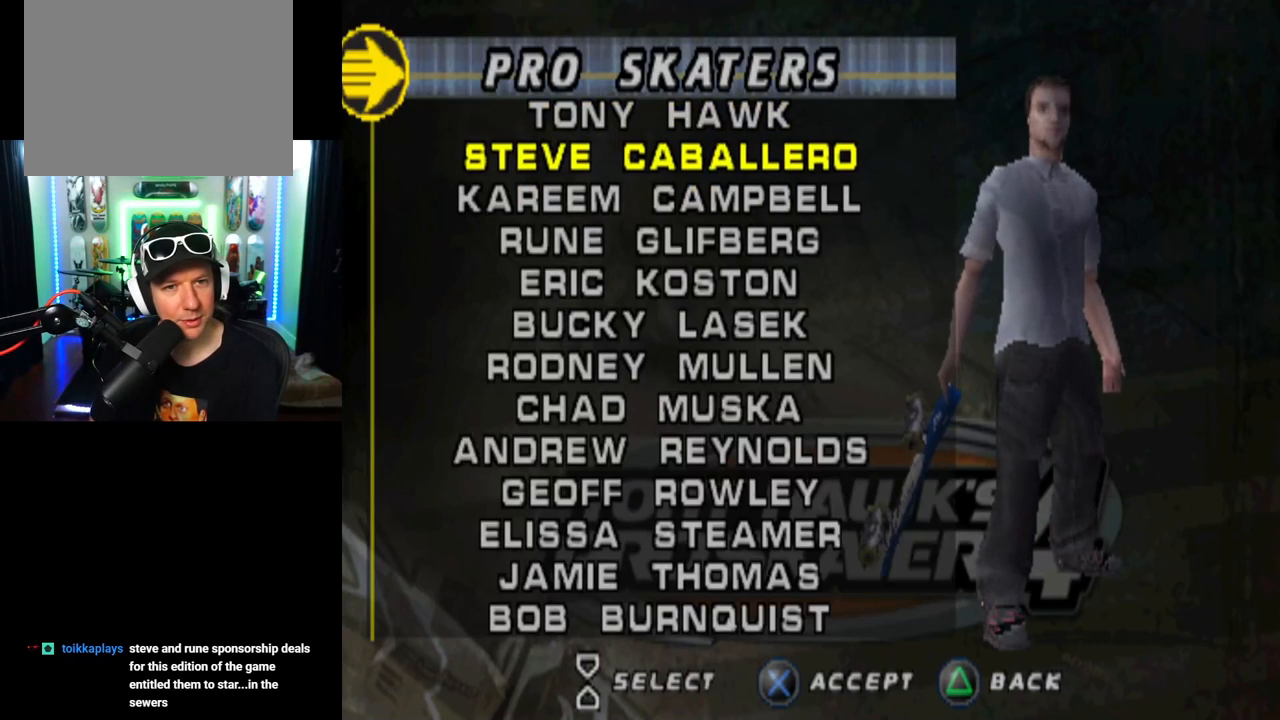
{"buttons": [], "left_stick": "center", "right_stick": "center", "events": [[67, "DPAD_DOWN", "up"], [100, "DPAD_DOWN", "down"], [233, "DPAD_DOWN", "up"]]}
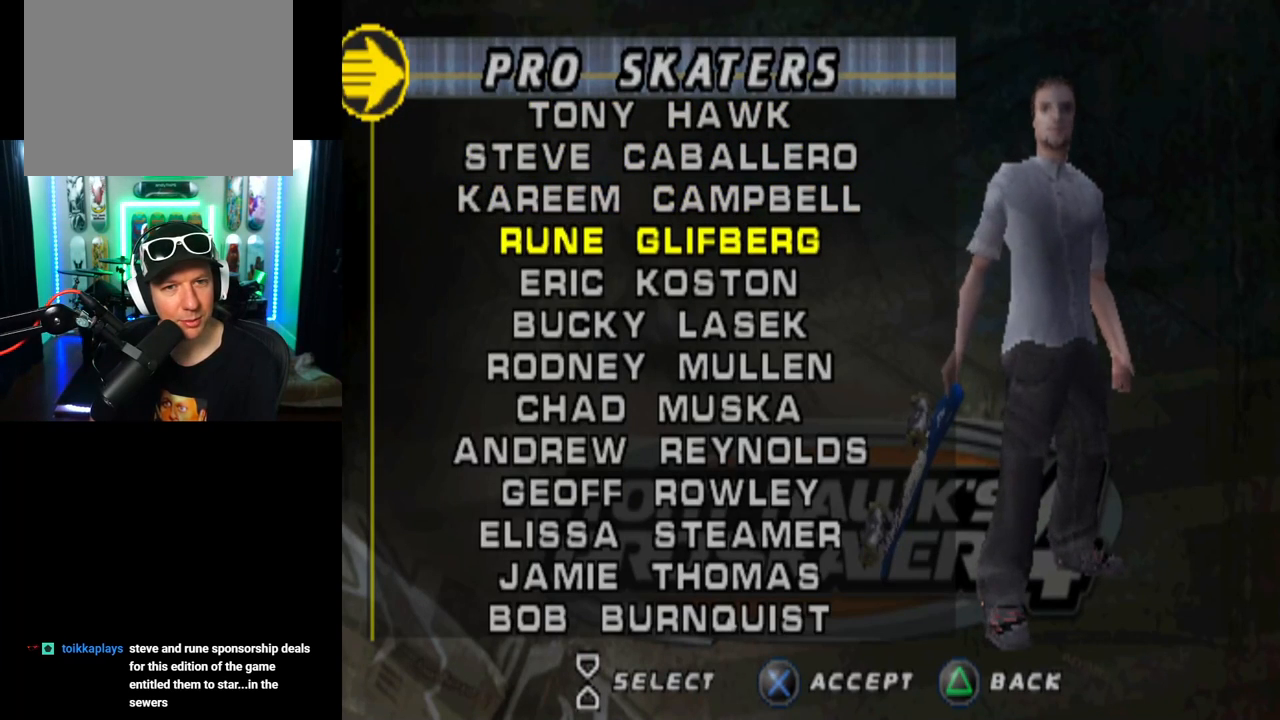
{"buttons": [], "left_stick": "center", "right_stick": "center", "events": []}
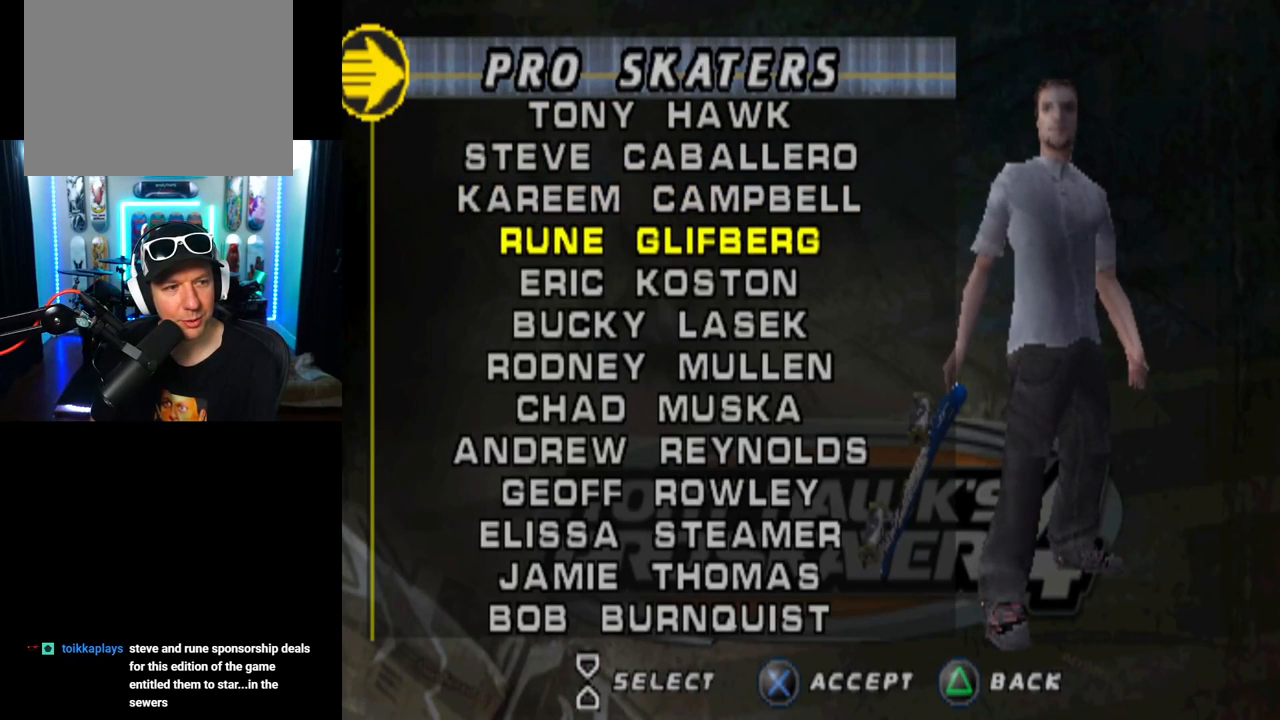
{"buttons": [], "left_stick": "center", "right_stick": "center", "events": []}
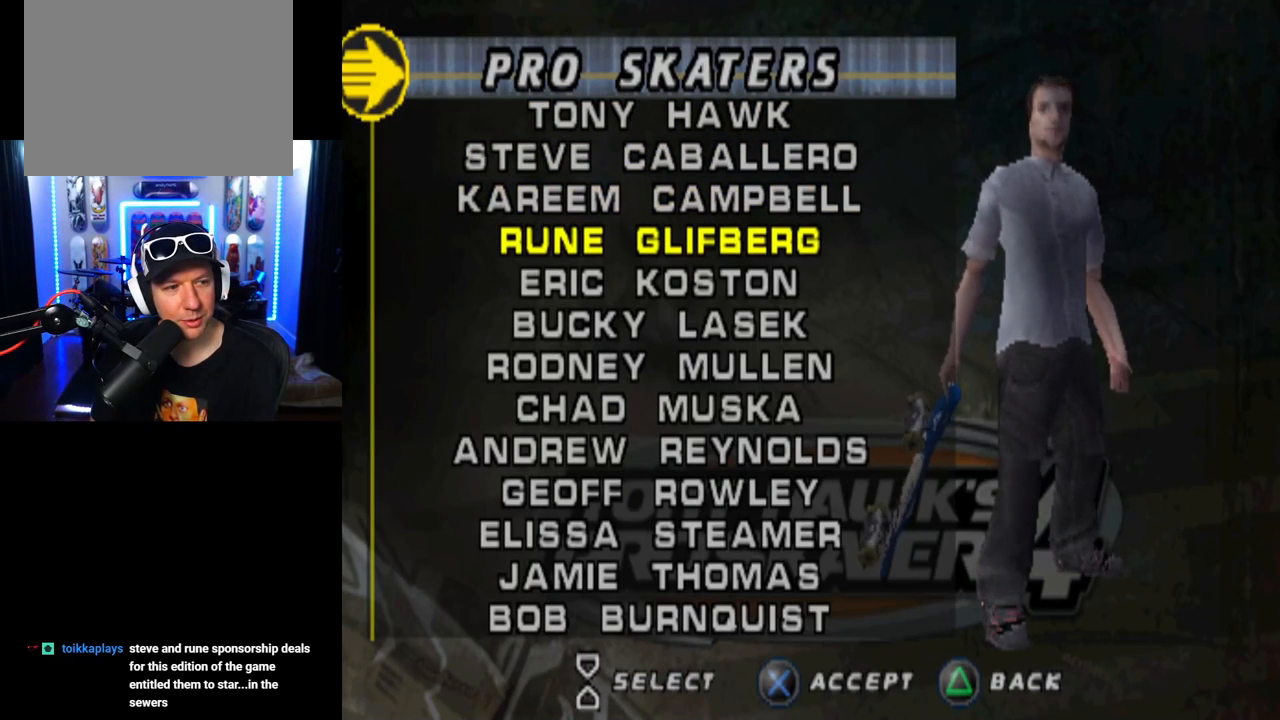
{"buttons": [], "left_stick": "center", "right_stick": "center", "events": [[117, "CROSS", "down"], [384, "CROSS", "up"]]}
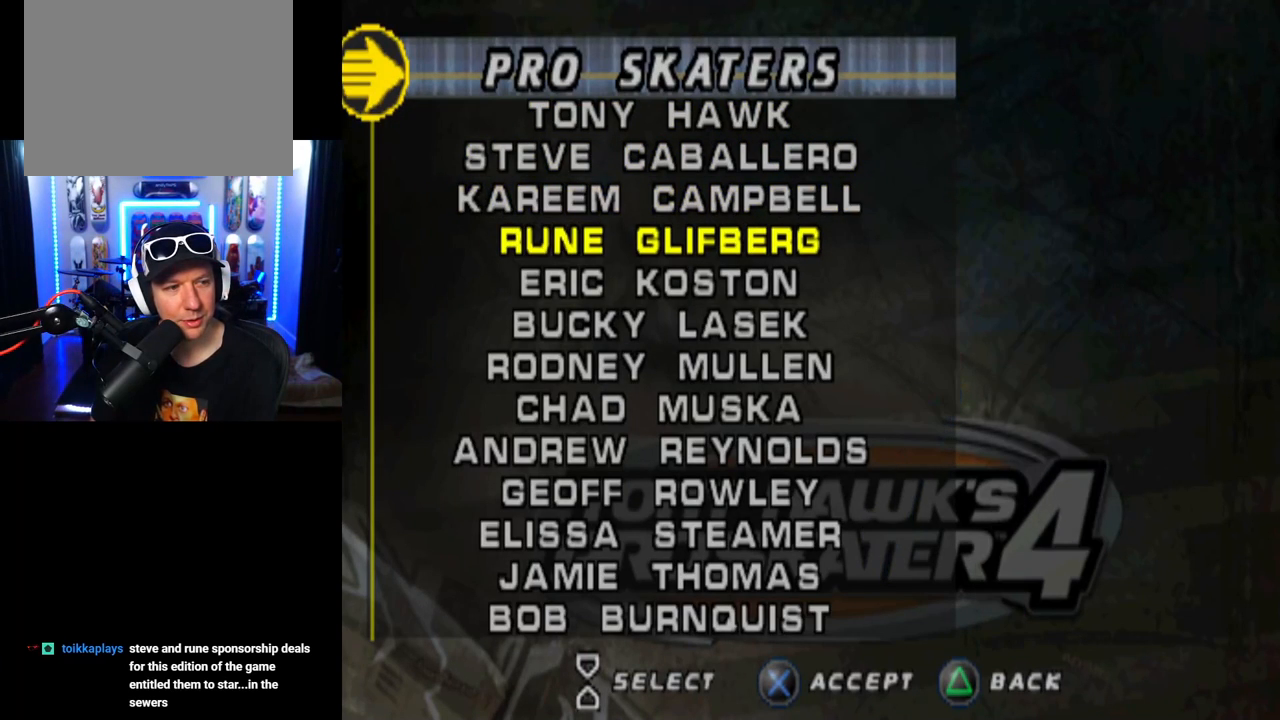
{"buttons": [], "left_stick": "center", "right_stick": "center", "events": []}
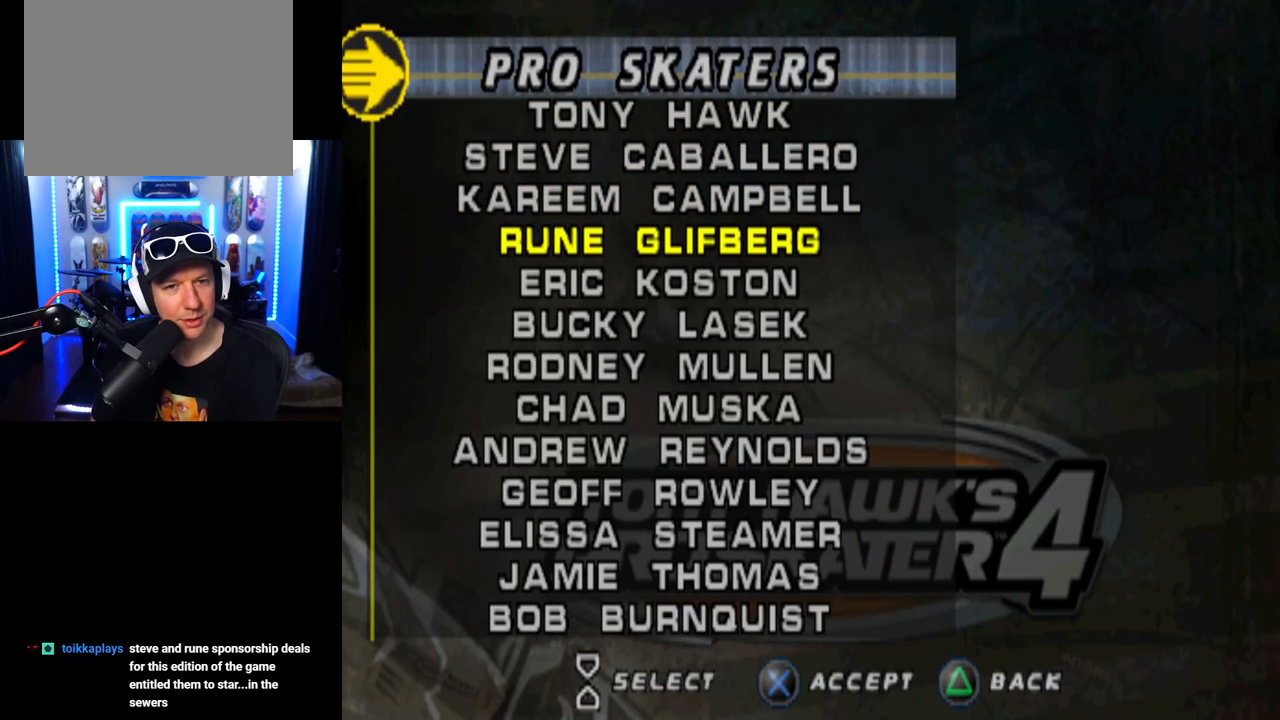
{"buttons": [], "left_stick": "center", "right_stick": "center", "events": []}